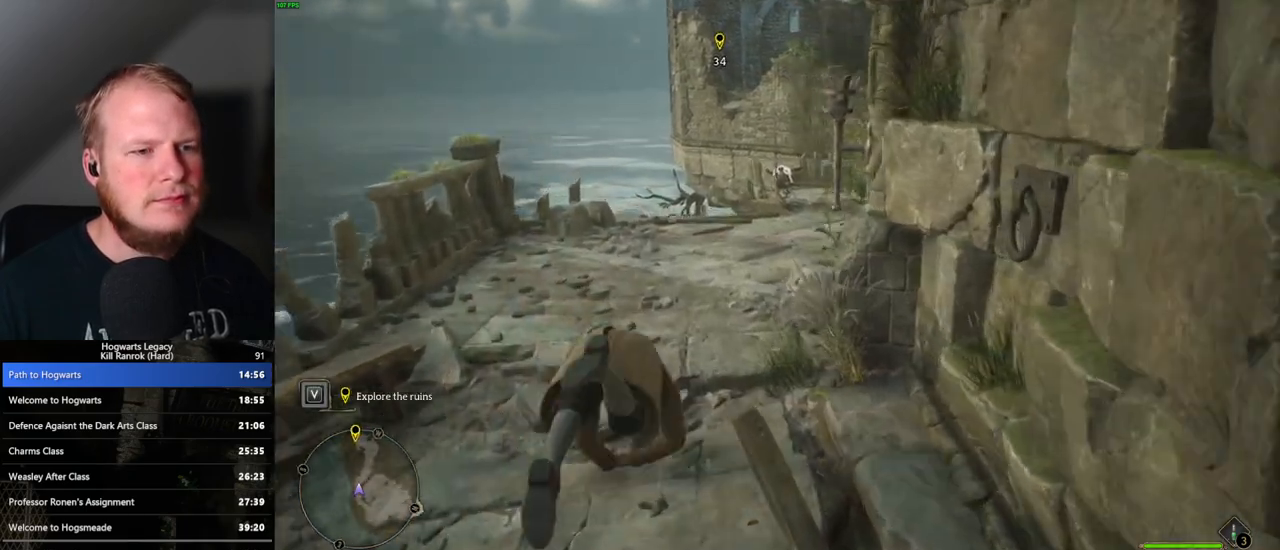
Gameplay with keyboard and mouse; each line is a JSON object with the keys and mouse buttons held at the frame after it. "events" lists presses ("down") and releases ("up") of ".", "/", "0", "1", "2", "3", "4", "5", "6", "7", "8", "9", "a", "alt_l", "alt_r", "b", "backslash", "backspace", "c", "caps_lock", "comma", "ctrl_l", "ctrl_r", "d", "e", "equals", "escape", "f", "f1", "f10", "f11", "f12", "f2", "f3", "f4", "f5", "f6", "f7", "f8", "f9", "g", "h", "i", "j", "k", "l", "lbracket", "m", "minus", "n", "o", "p", "q", "quote", "r", "rbracket", "return", "s", "semicolon", "shift_l", "shift_r", "space", "super_l", "super_r", "t", "tab", "tilde", "u", "v", "w", "x", "y", "z", "mouse_left", "mouse_wheel", "mouse_right", "mouse_mb4" and "mouse_mb5" between this image and that frame as [ms after this image, input, new state], when the widget could be followed in between. "mouse_left", "mouse_wheel", "mouse_right", "mouse_mb4", "mouse_mb5" = the "left", "wheel", "right", "mb4", "mb5" buttons of the "mouse" list. No other keys are recorded. "wheel" means that the mouse wheel is clicked or scrolled. Mouse movement is not recorded.
{"keys": ["space", "w"], "mouse": [], "events": [[250, "space", "down"], [333, "space", "up"], [433, "space", "down"]]}
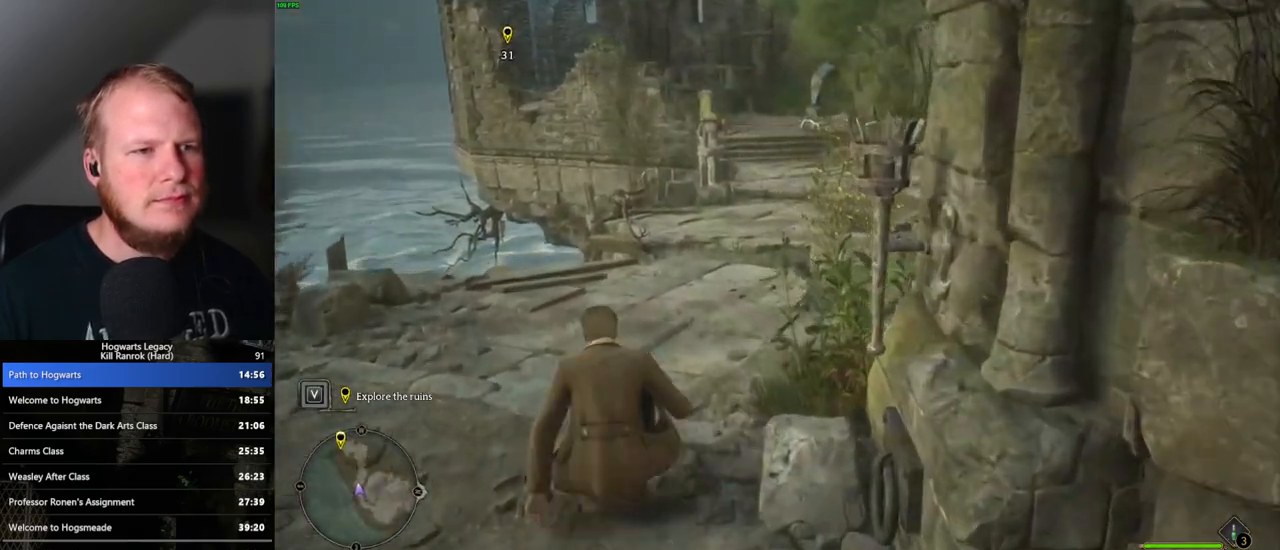
{"keys": ["space", "w"], "mouse": [], "events": [[33, "space", "up"], [117, "space", "down"], [183, "space", "up"], [267, "space", "down"], [350, "space", "up"], [433, "space", "down"]]}
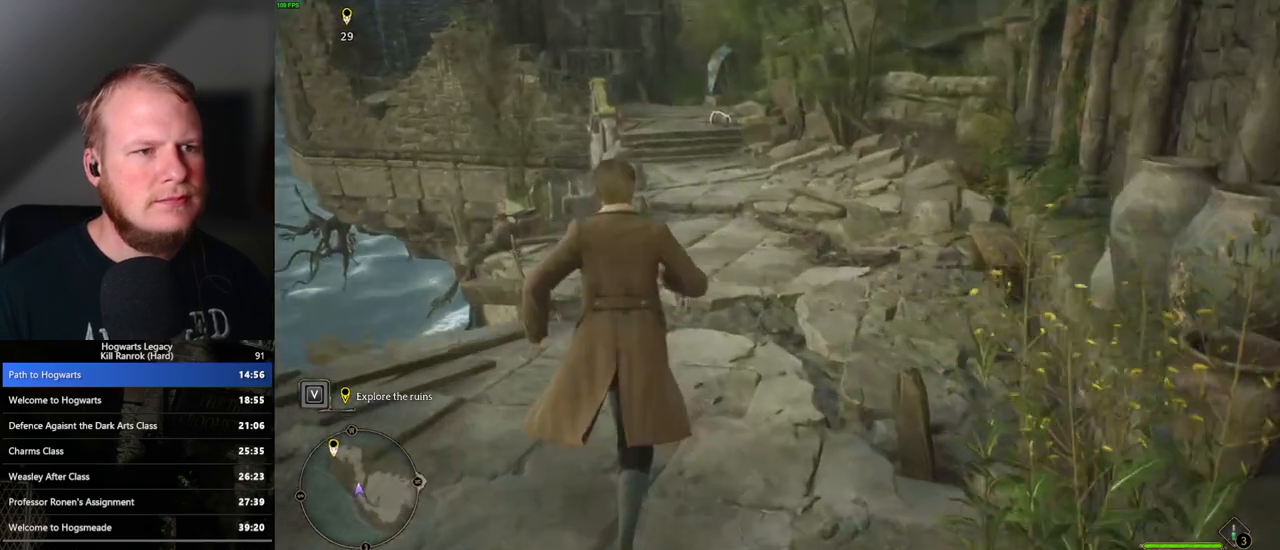
{"keys": ["space", "w"], "mouse": [], "events": [[17, "space", "up"], [100, "space", "down"], [183, "space", "up"], [300, "space", "down"], [367, "space", "up"], [483, "space", "down"]]}
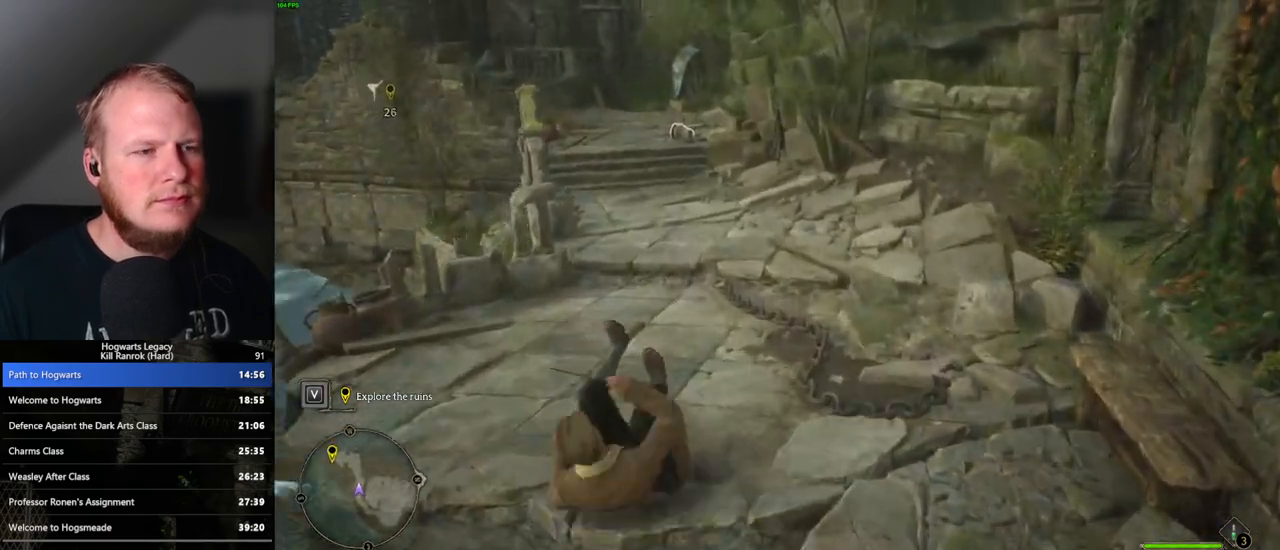
{"keys": ["space", "w"], "mouse": [], "events": [[50, "space", "up"], [133, "space", "down"], [200, "space", "up"], [300, "space", "down"], [383, "space", "up"], [467, "space", "down"]]}
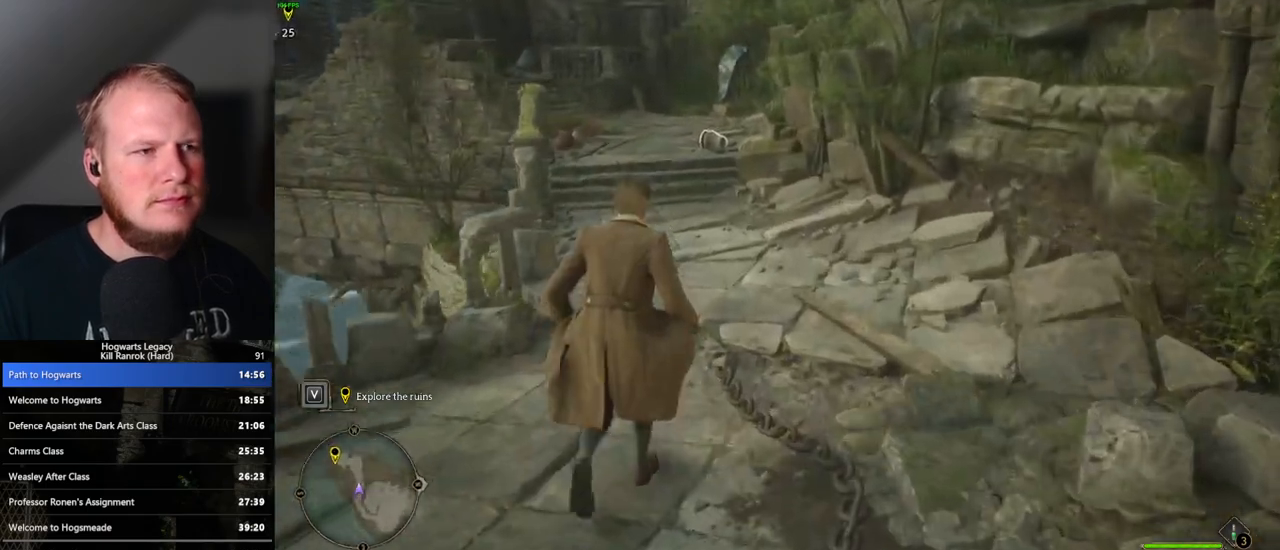
{"keys": ["space", "w"], "mouse": [], "events": [[33, "space", "up"], [133, "space", "down"], [200, "space", "up"], [283, "space", "down"], [367, "space", "up"], [467, "space", "down"]]}
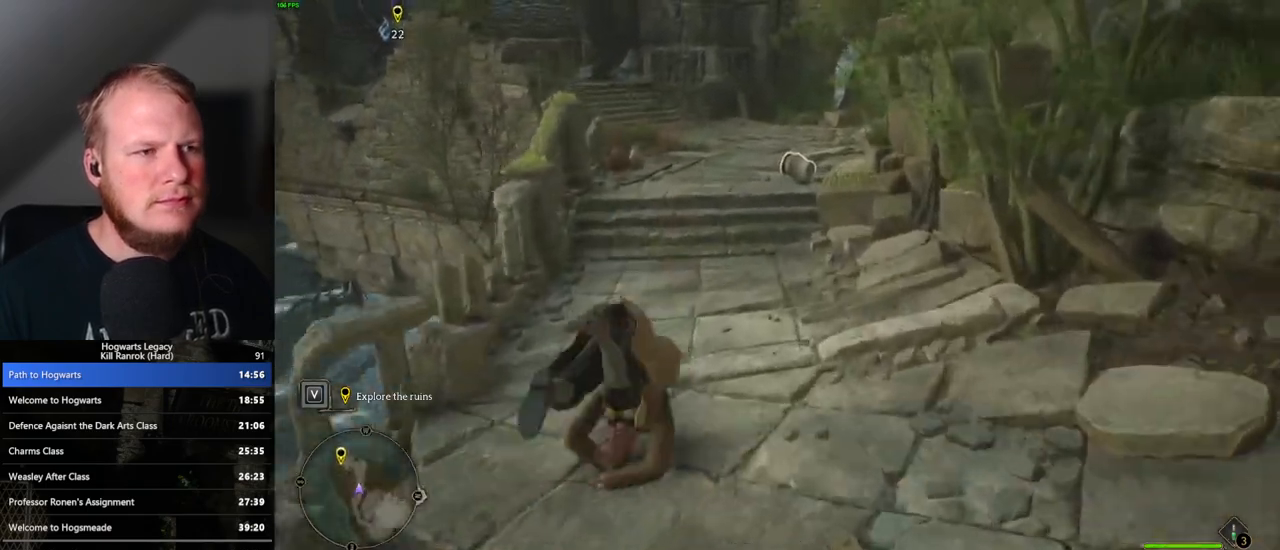
{"keys": ["w"], "mouse": [], "events": [[33, "space", "up"], [150, "space", "down"], [217, "space", "up"], [400, "space", "down"], [483, "space", "up"]]}
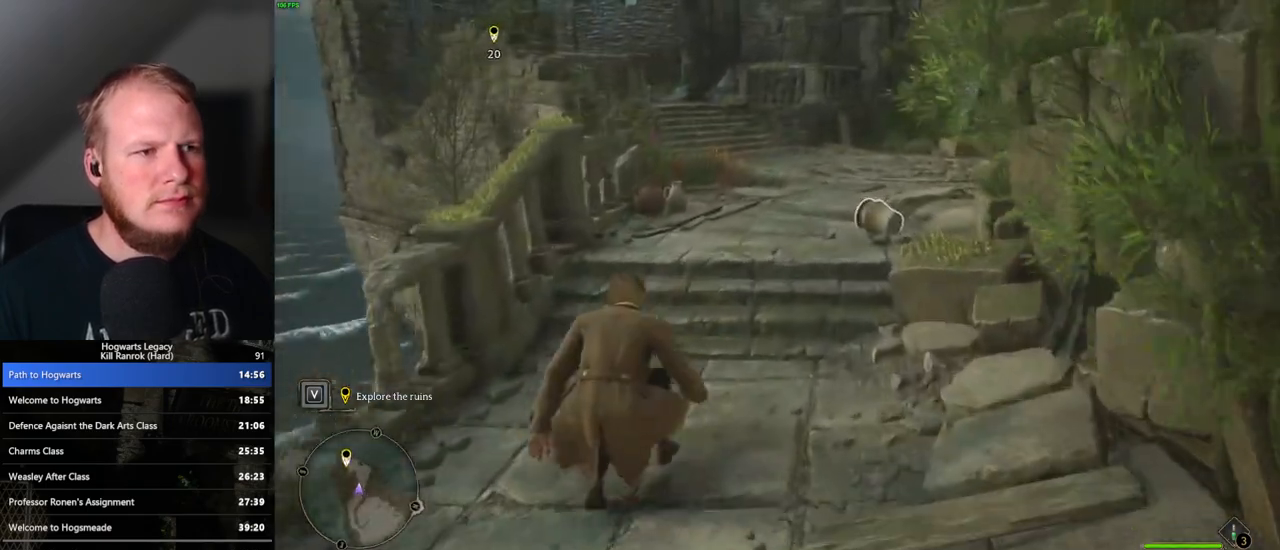
{"keys": ["shift_l", "w"], "mouse": [], "events": [[467, "shift_l", "down"]]}
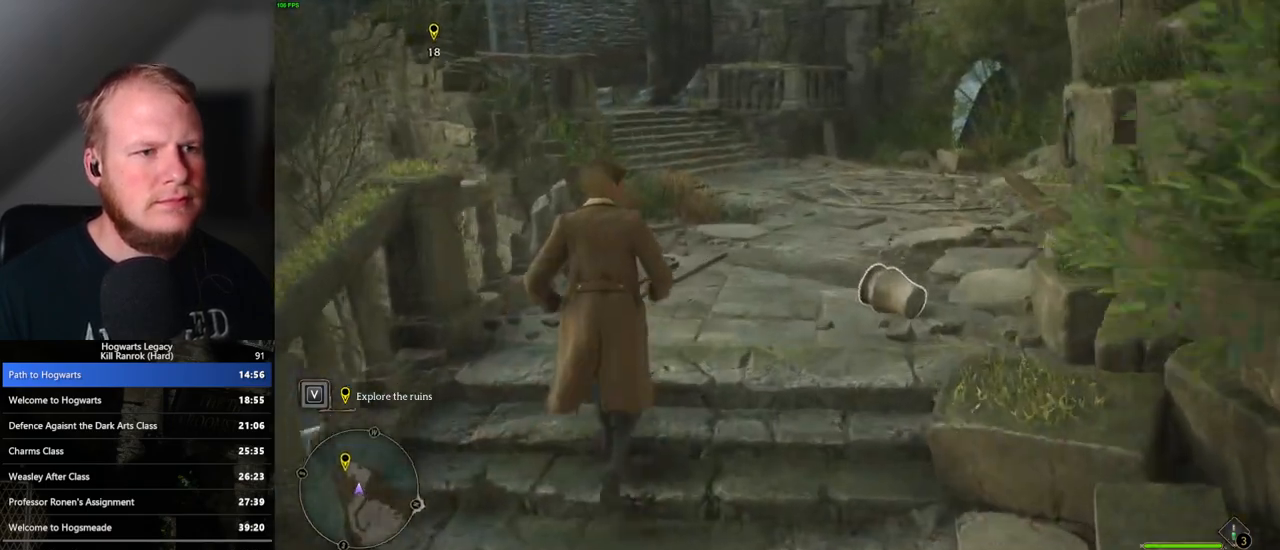
{"keys": ["w"], "mouse": [], "events": [[67, "shift_l", "up"]]}
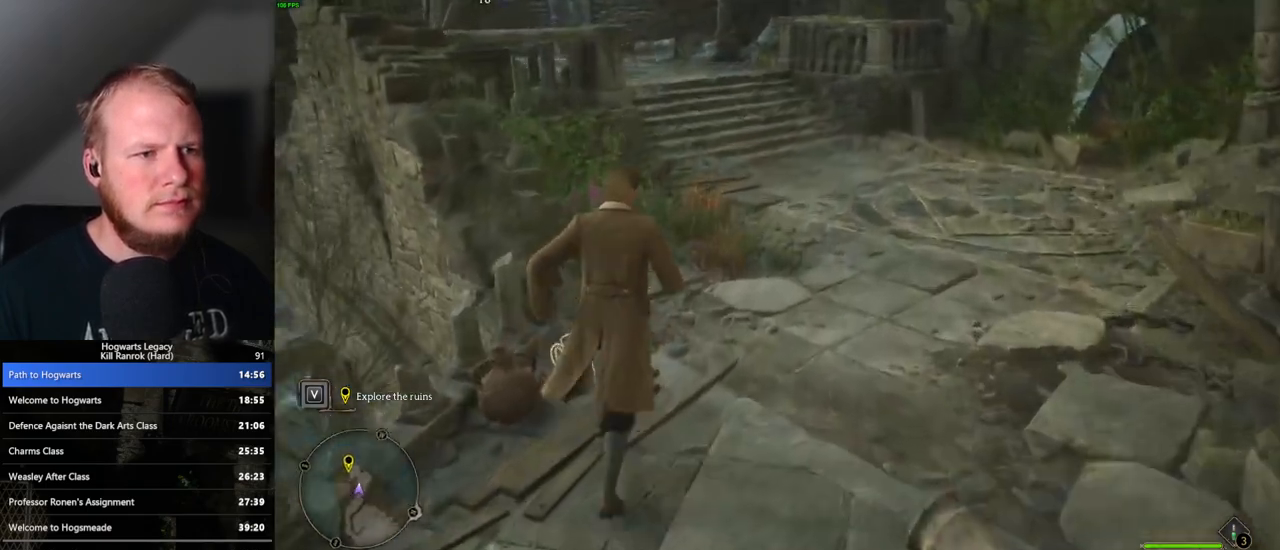
{"keys": ["w"], "mouse": [], "events": []}
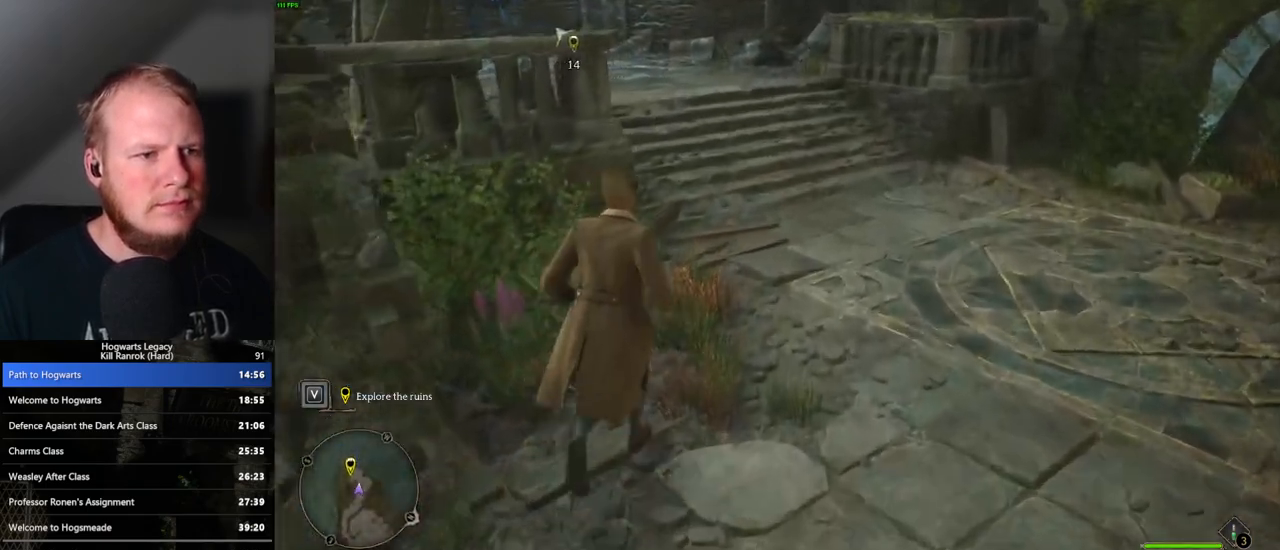
{"keys": ["w"], "mouse": [], "events": [[67, "space", "down"], [333, "space", "up"]]}
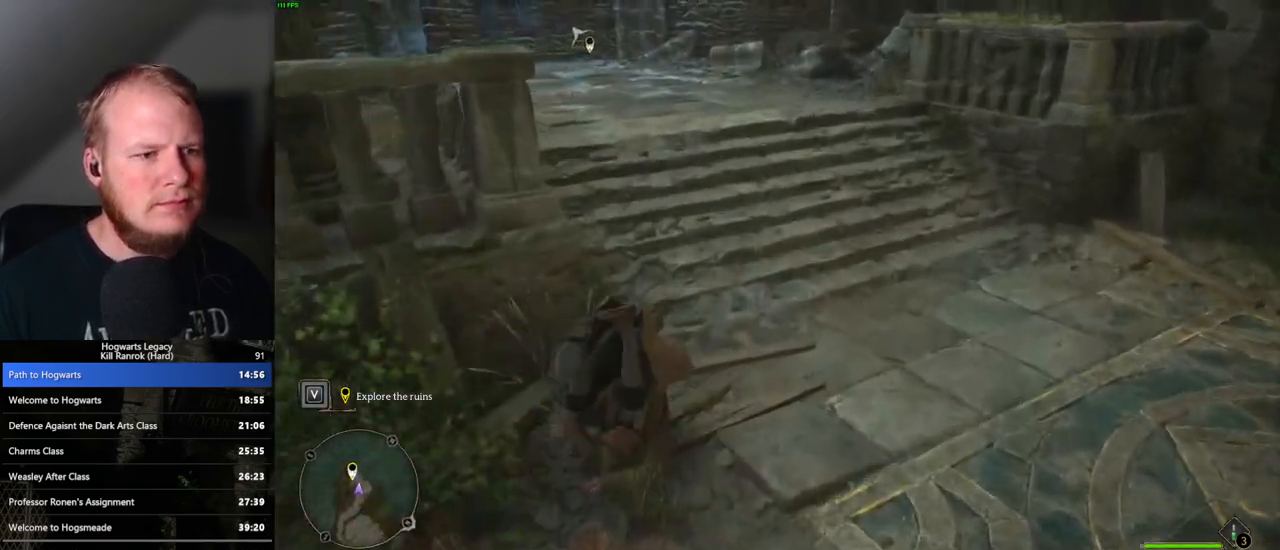
{"keys": ["w"], "mouse": [], "events": []}
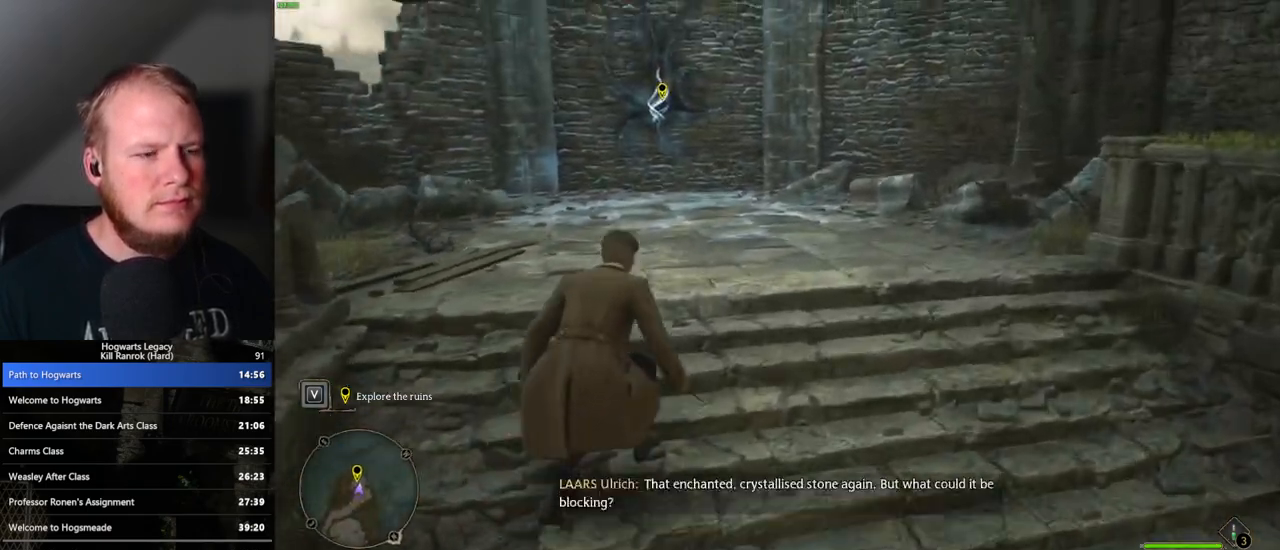
{"keys": ["w"], "mouse": [], "events": []}
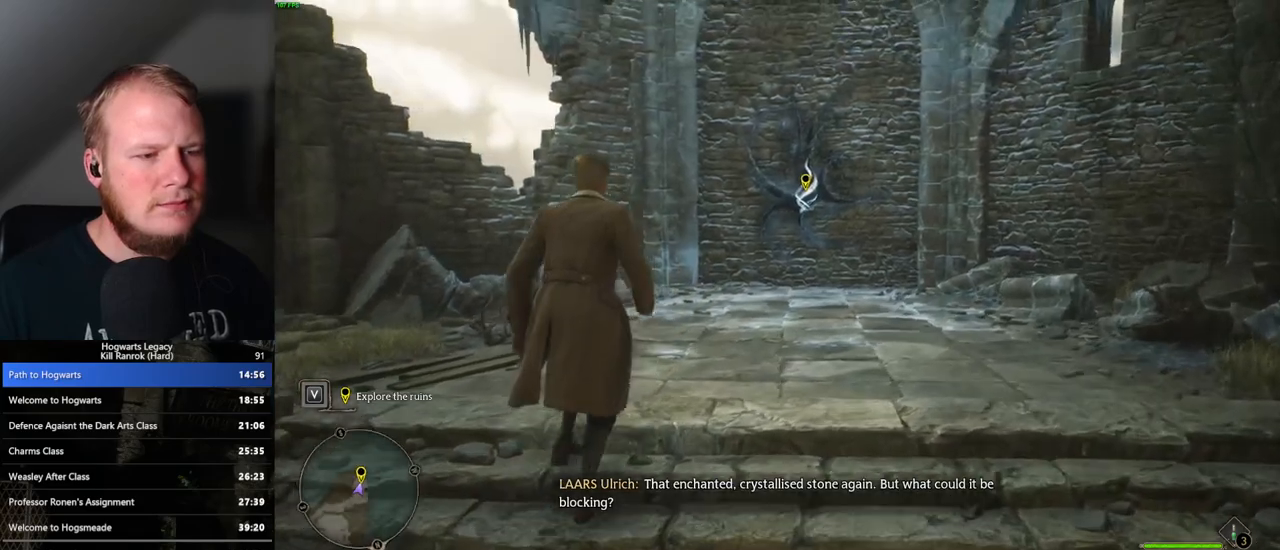
{"keys": ["w"], "mouse": [], "events": []}
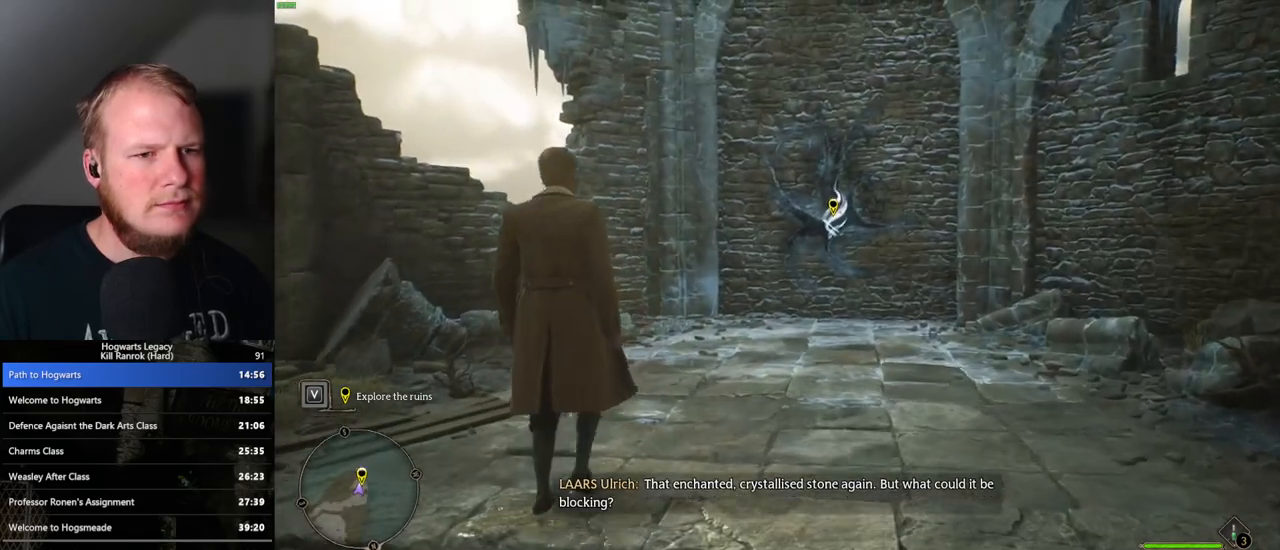
{"keys": ["w"], "mouse": [], "events": []}
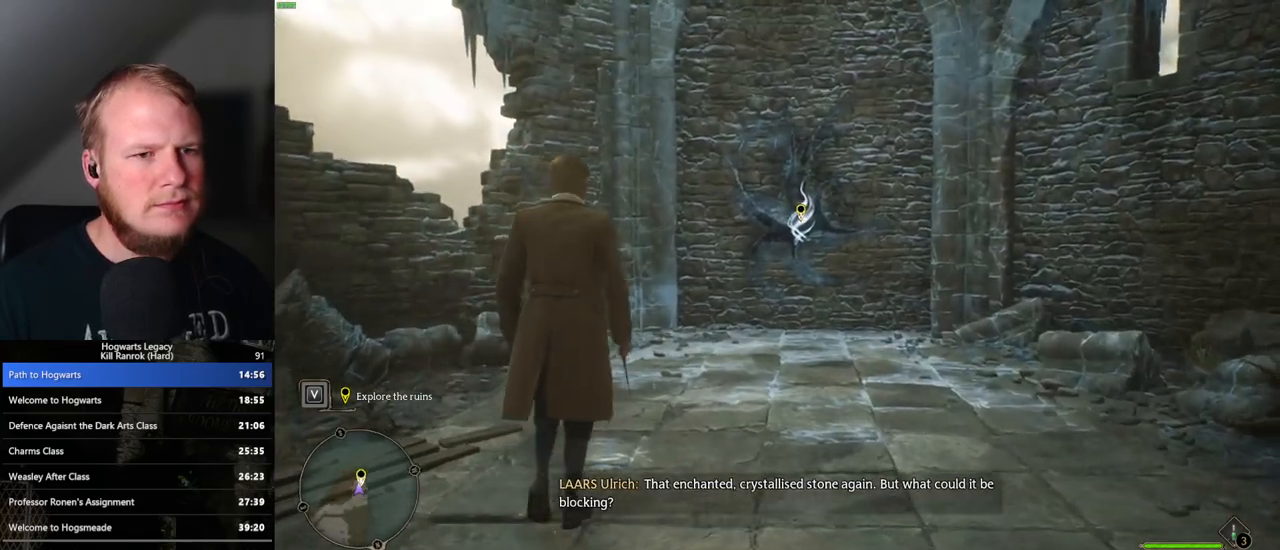
{"keys": ["w"], "mouse": [], "events": []}
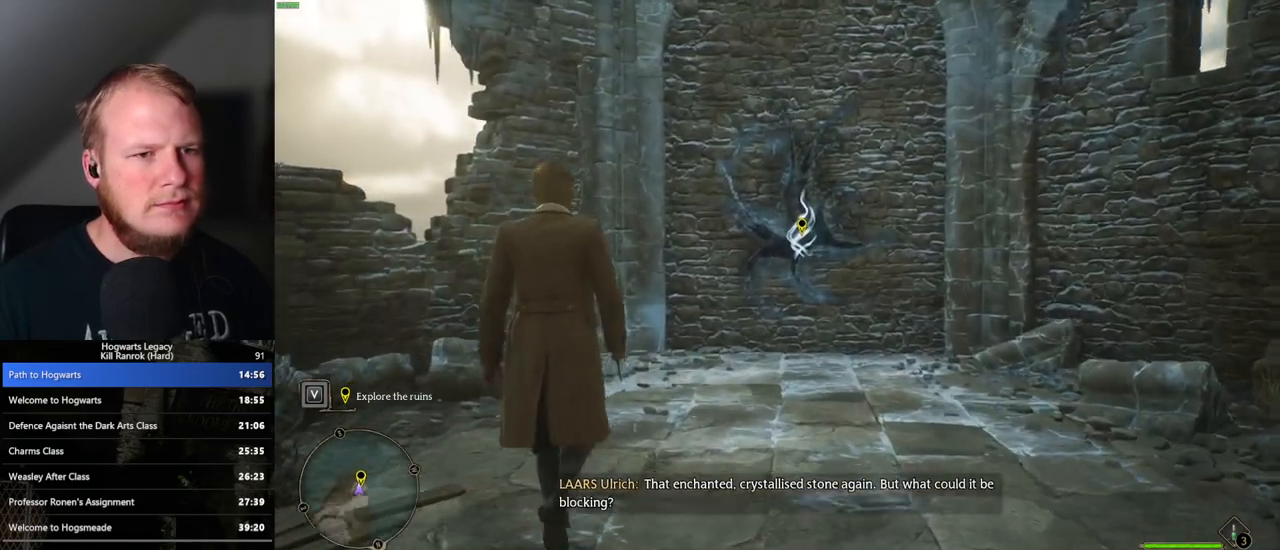
{"keys": ["w"], "mouse": [], "events": []}
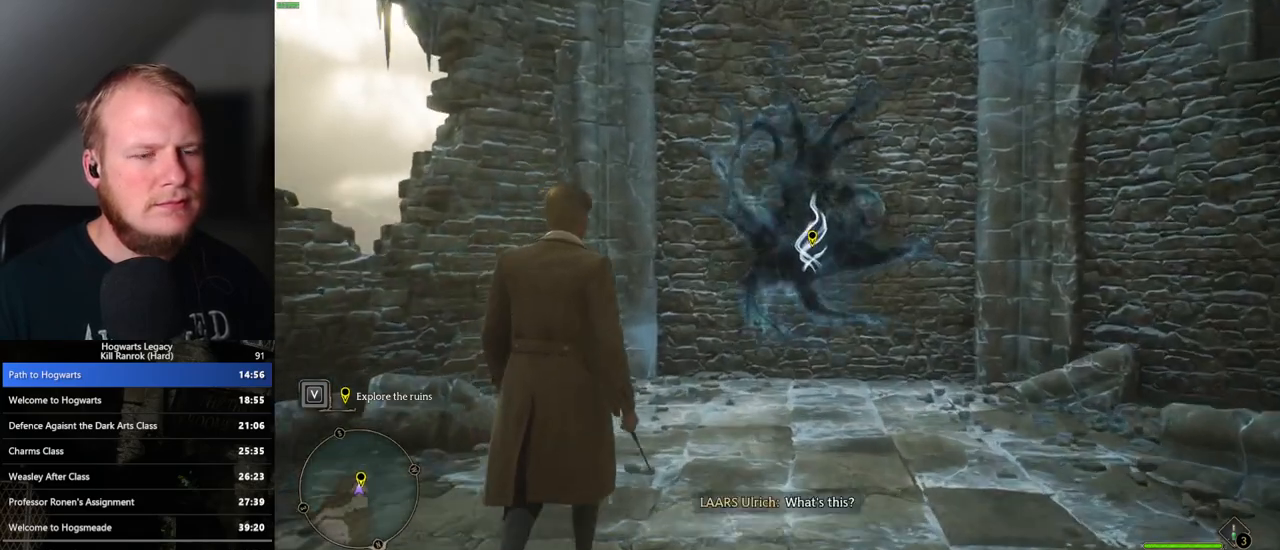
{"keys": ["d", "w"], "mouse": [], "events": [[233, "d", "down"], [350, "d", "up"], [483, "d", "down"]]}
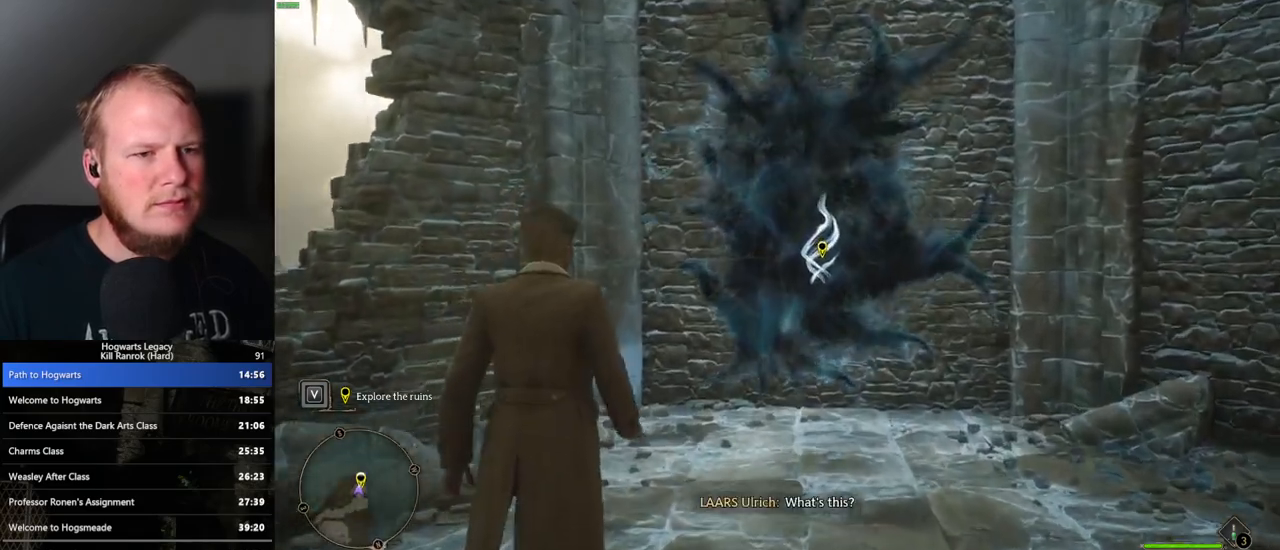
{"keys": ["w"], "mouse": [], "events": [[67, "d", "up"], [183, "d", "down"], [267, "d", "up"], [417, "d", "down"], [450, "d", "up"]]}
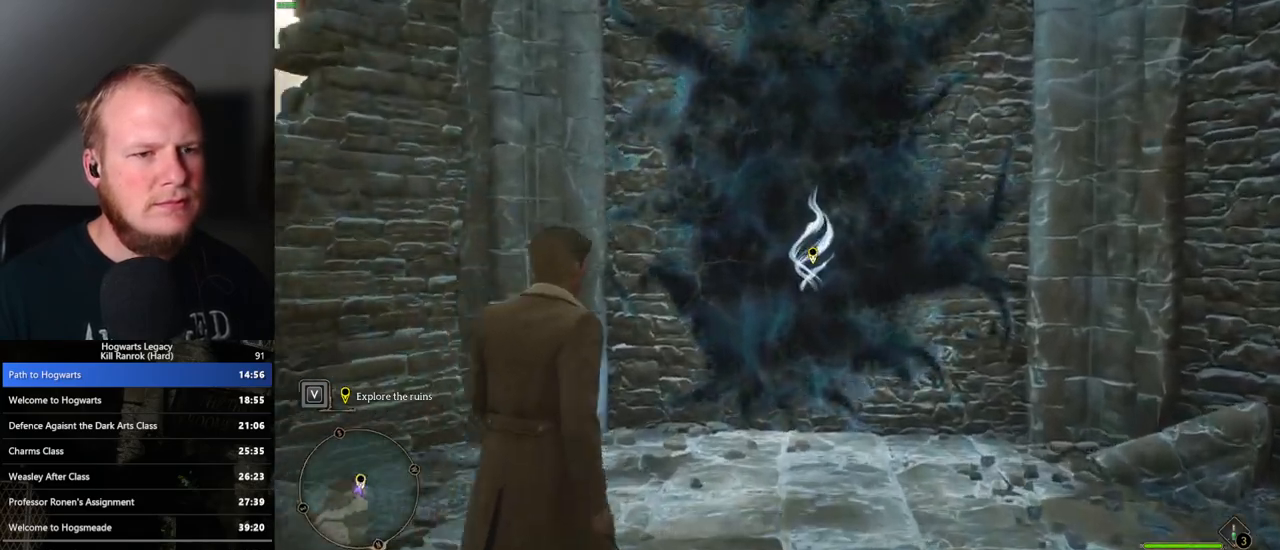
{"keys": ["w"], "mouse": [], "events": []}
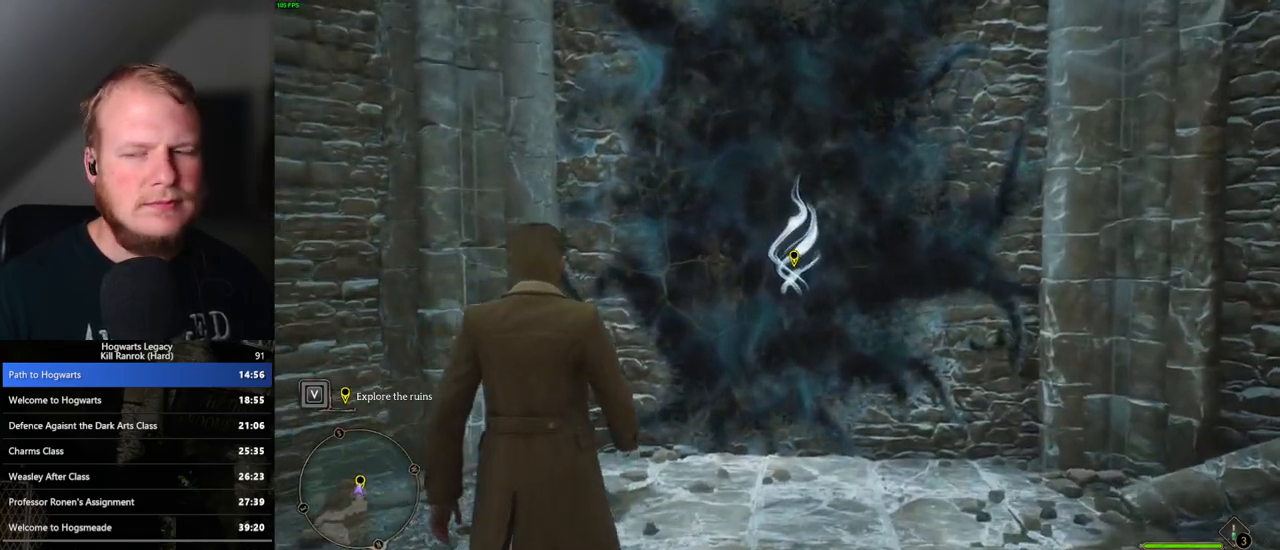
{"keys": ["w"], "mouse": [], "events": []}
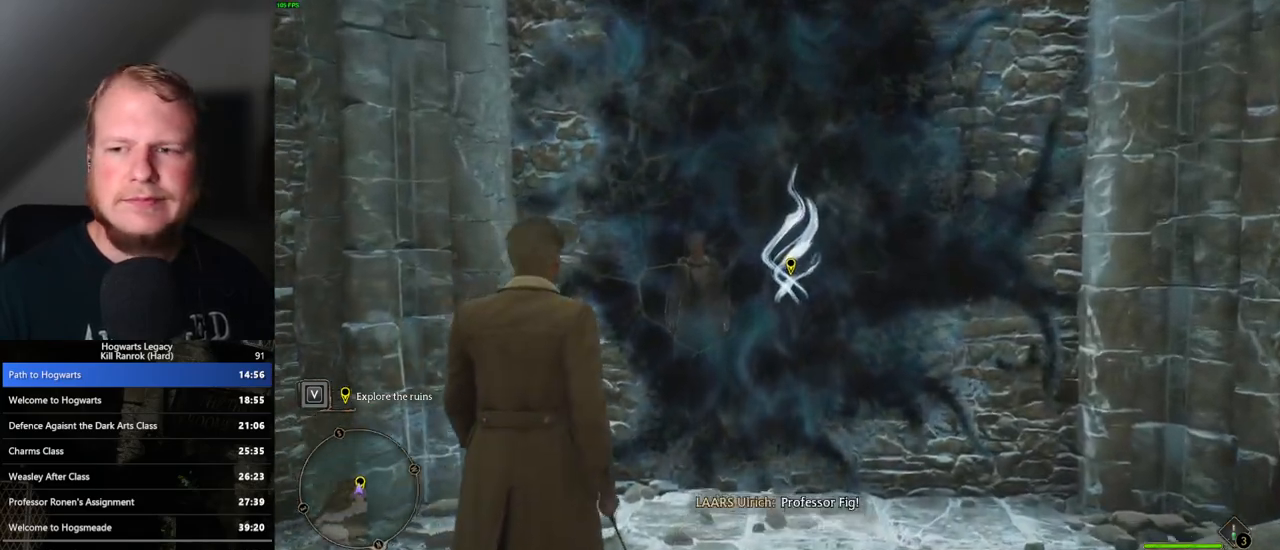
{"keys": ["w"], "mouse": [], "events": []}
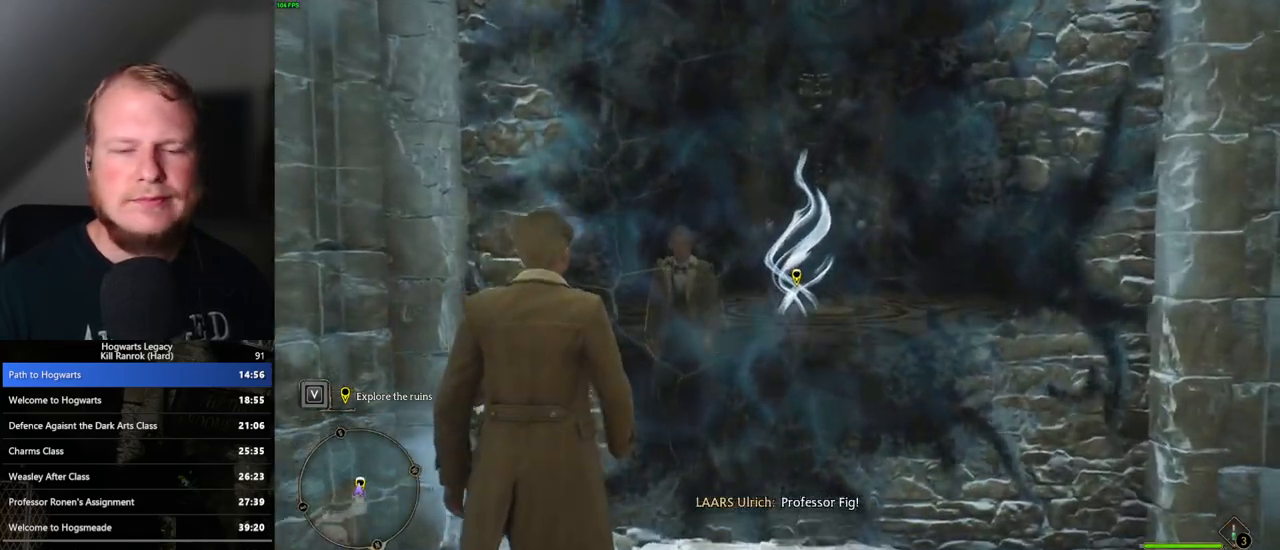
{"keys": ["d", "w"], "mouse": [], "events": [[83, "d", "down"], [267, "d", "up"], [400, "d", "down"]]}
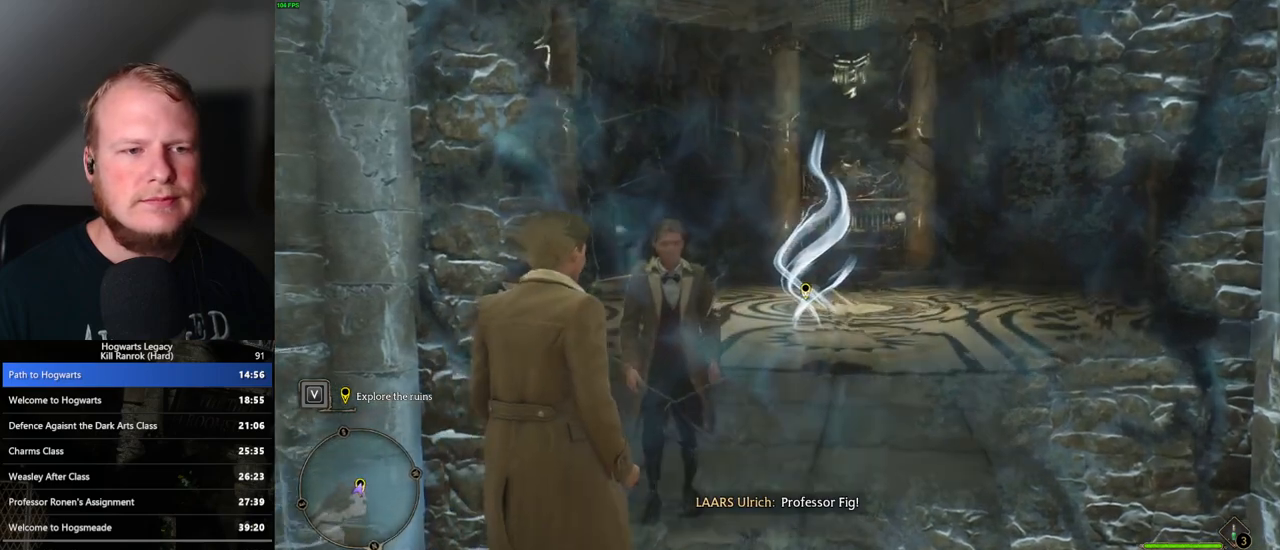
{"keys": ["w"], "mouse": [], "events": [[67, "d", "up"]]}
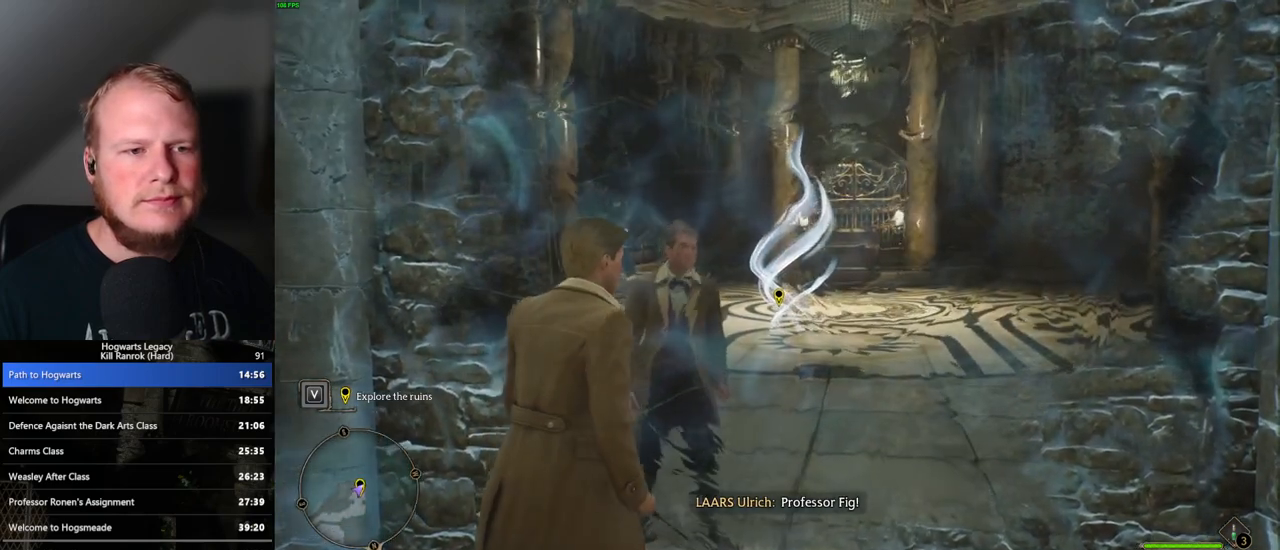
{"keys": [], "mouse": [], "events": [[267, "w", "up"]]}